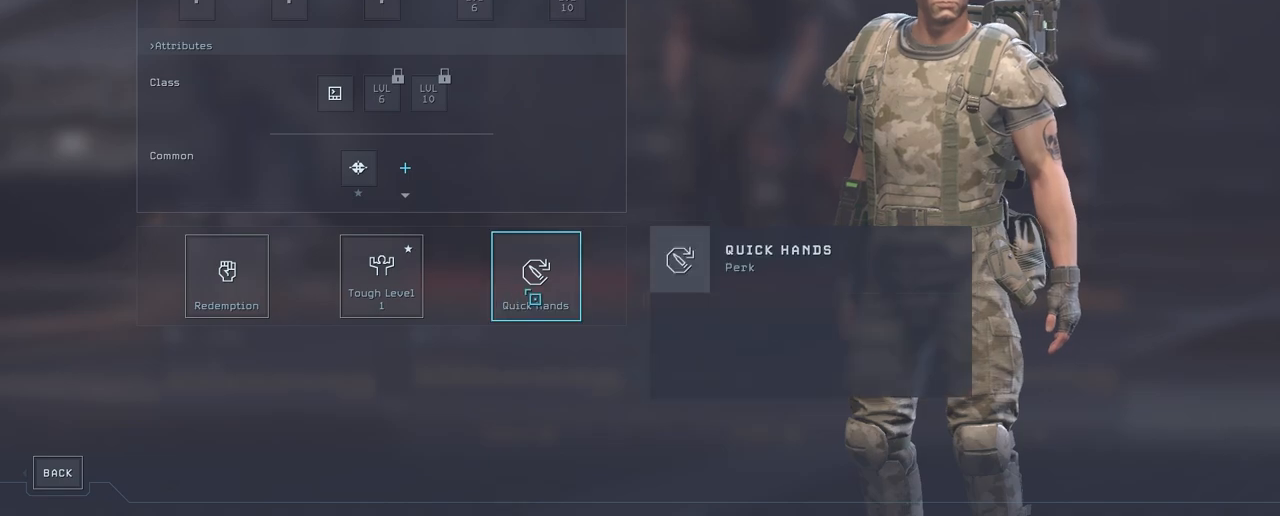
Gameplay with keyboard and mouse; each line is a JSON object with the keys and mouse buttons held at the frame after it. "events" lists presses ("down") and releases ("up") of "1", "2", "3", "4", "5", "a", "alt", "c", "caps_lock", "ctrl", "d", "e", "f", "g", "q", "r", "s", "shift", "space", "t", "tab", "v", "w", "x", "z", "mouse_left", "mouse_wheel" and "mouse_right" between this image and that frame as [ms after this image, input, new state], when the widget could be followed in between. "mouse_left", "mouse_wheel", "mouse_right" = the "left", "wheel", "right" buttons of the "mouse" list. No other keys are recorded. "wheel" means that the mouse wheel is clicked or scrolled. "mouse_move" is the direction in which the mouse moves at that frame (one of eight, or "still"), when it could be read.
{"keys": [], "mouse": [], "mouse_move": "still", "events": [[33, "mouse_left", "down"], [133, "mouse_left", "up"]]}
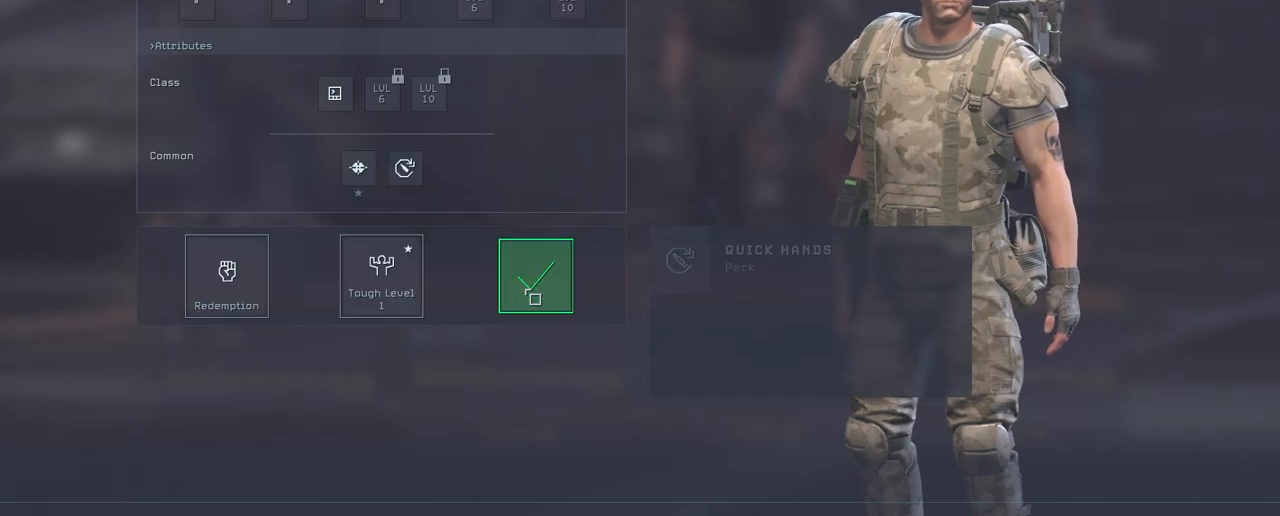
{"keys": [], "mouse": [], "mouse_move": "still", "events": []}
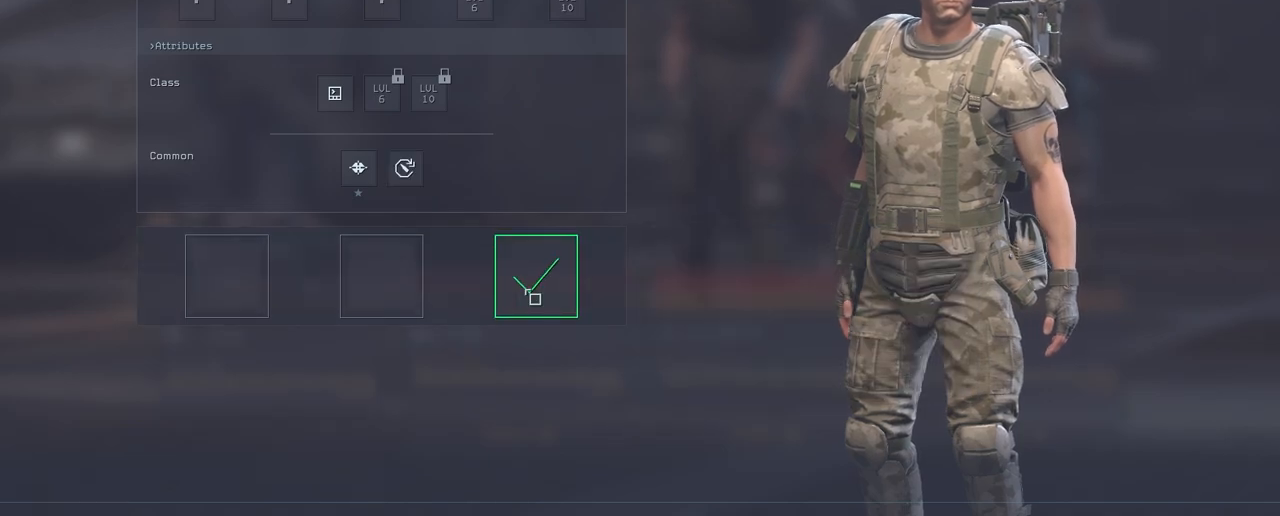
{"keys": [], "mouse": [], "mouse_move": "still", "events": []}
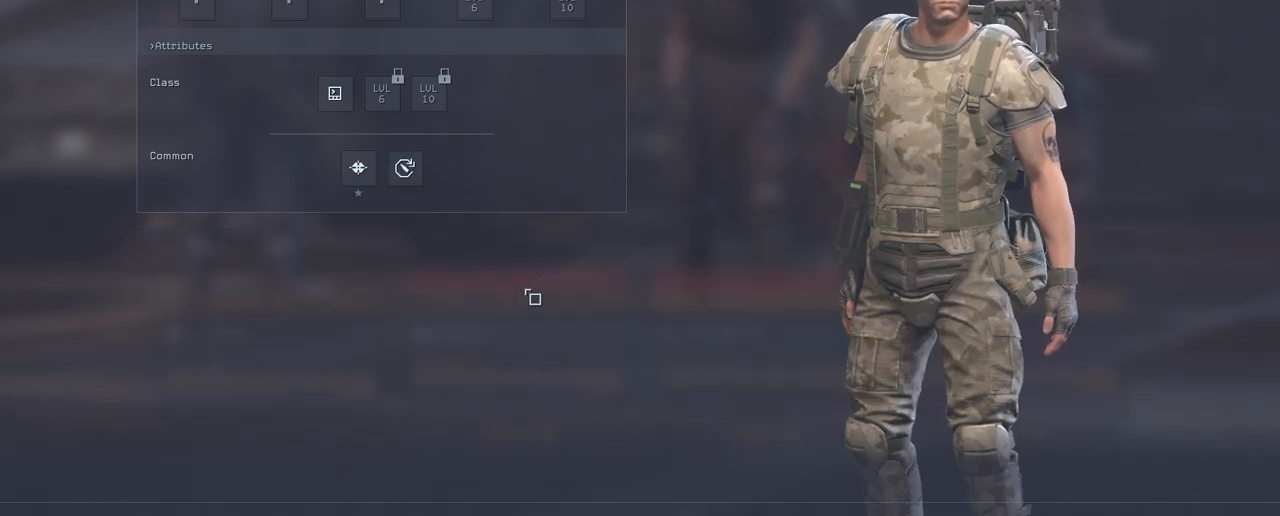
{"keys": [], "mouse": [], "mouse_move": "still", "events": []}
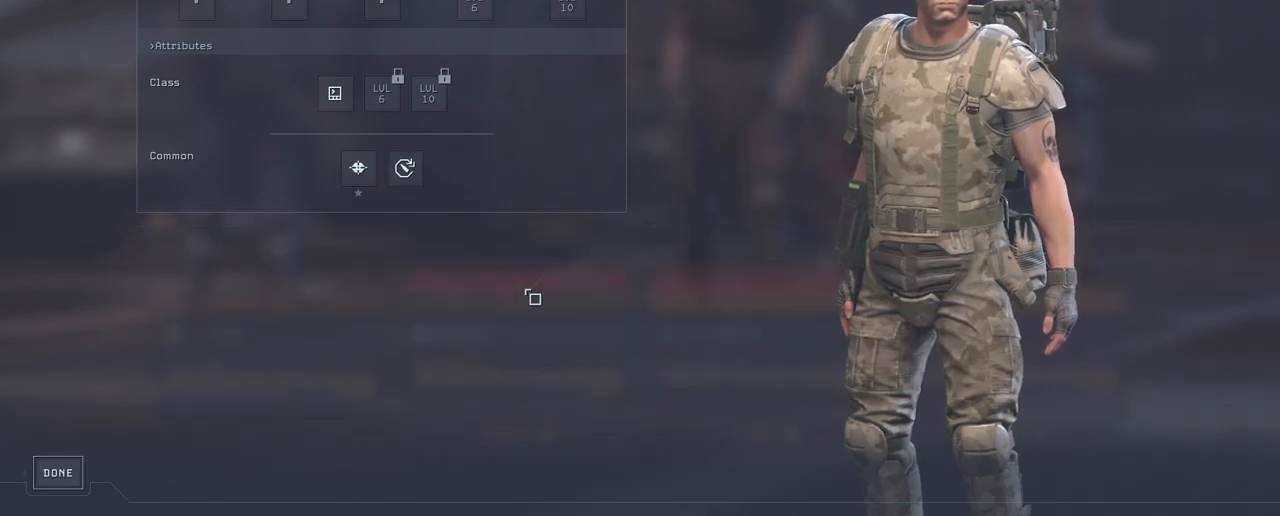
{"keys": [], "mouse": [], "mouse_move": "still", "events": []}
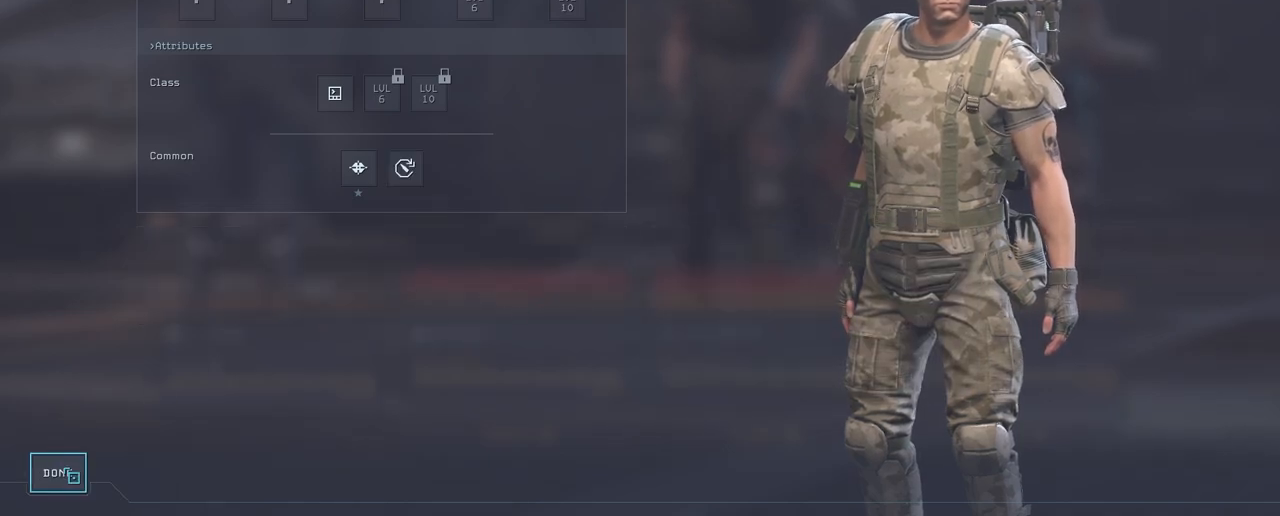
{"keys": [], "mouse": [], "mouse_move": "still", "events": [[33, "mouse_left", "down"], [183, "mouse_left", "up"]]}
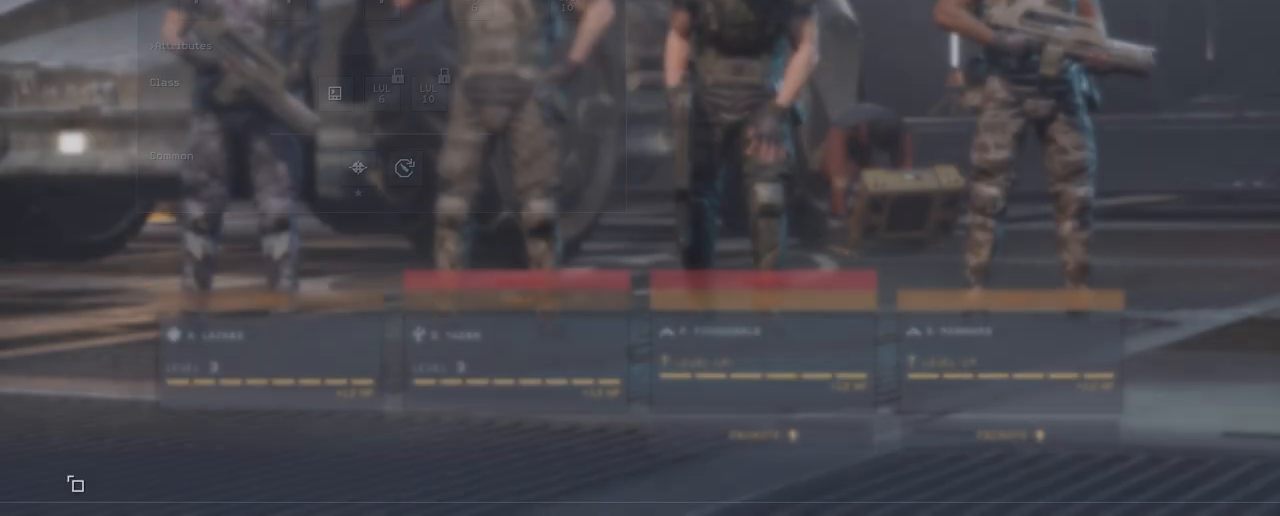
{"keys": [], "mouse": [], "mouse_move": "right", "events": []}
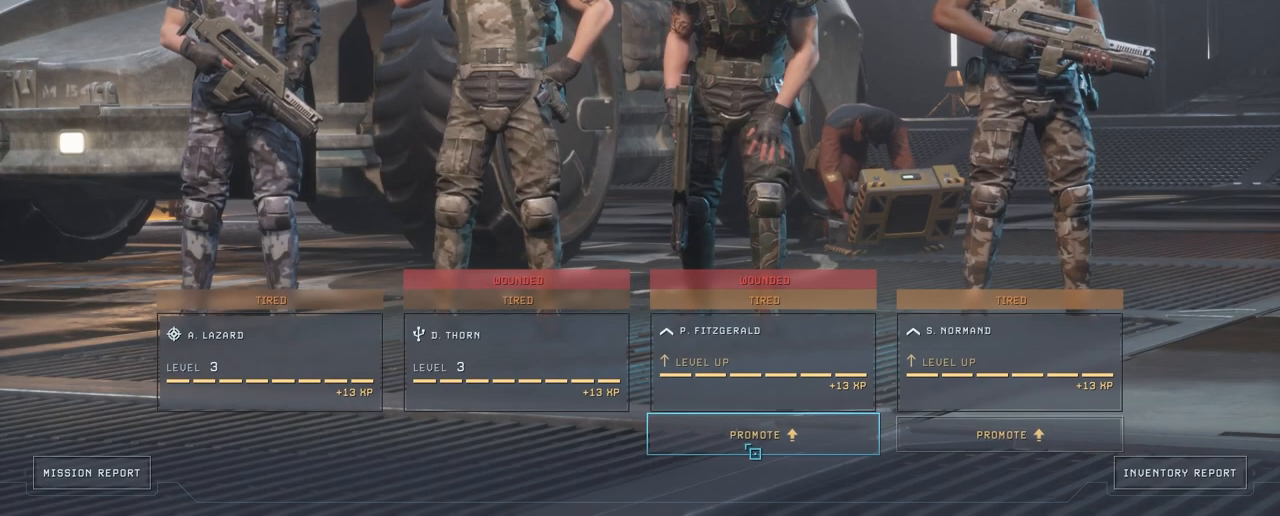
{"keys": [], "mouse": [], "mouse_move": "still", "events": [[333, "mouse_left", "down"], [433, "mouse_left", "up"]]}
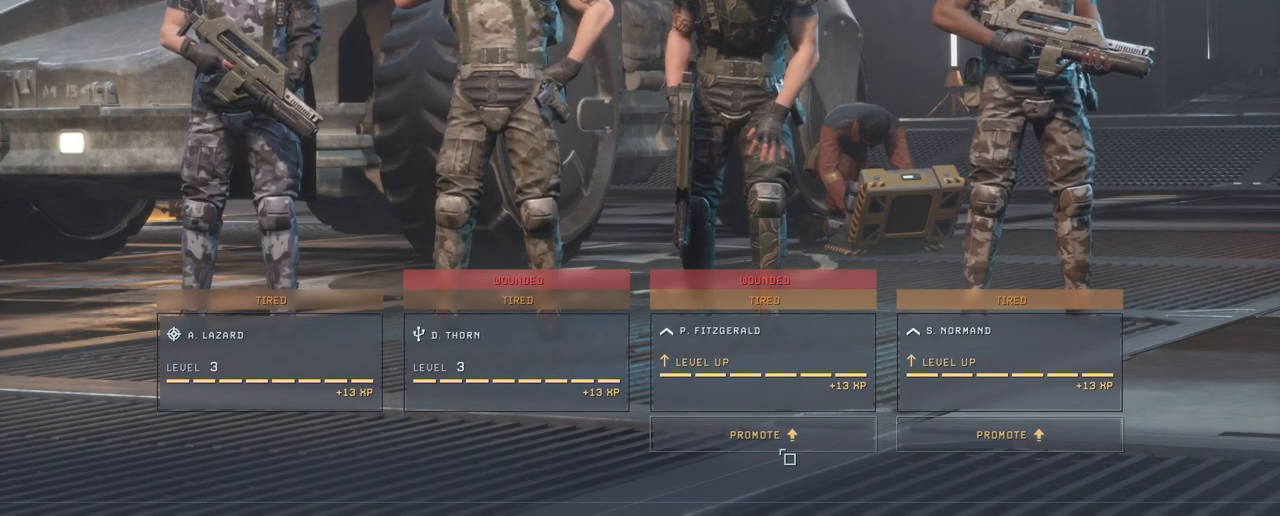
{"keys": [], "mouse": [], "mouse_move": "up", "events": []}
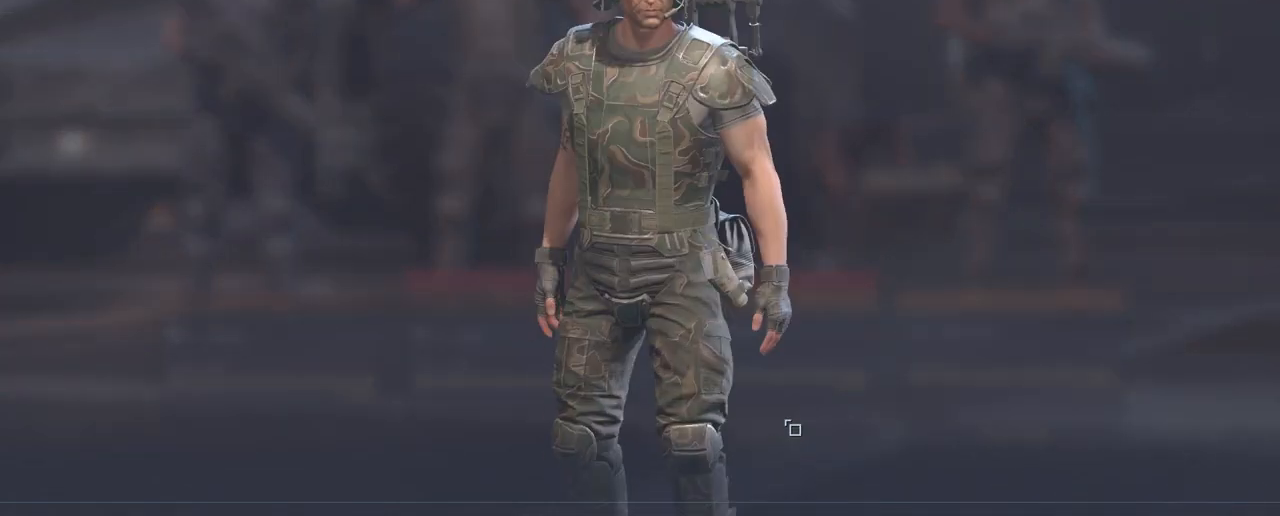
{"keys": [], "mouse": [], "mouse_move": "down-left", "events": []}
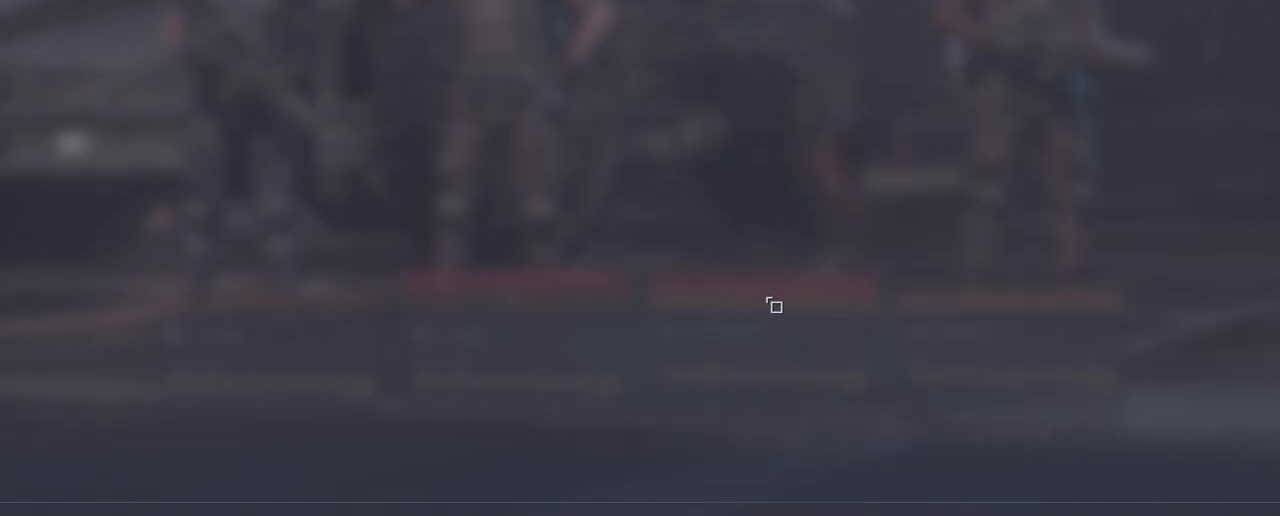
{"keys": [], "mouse": [], "mouse_move": "still", "events": []}
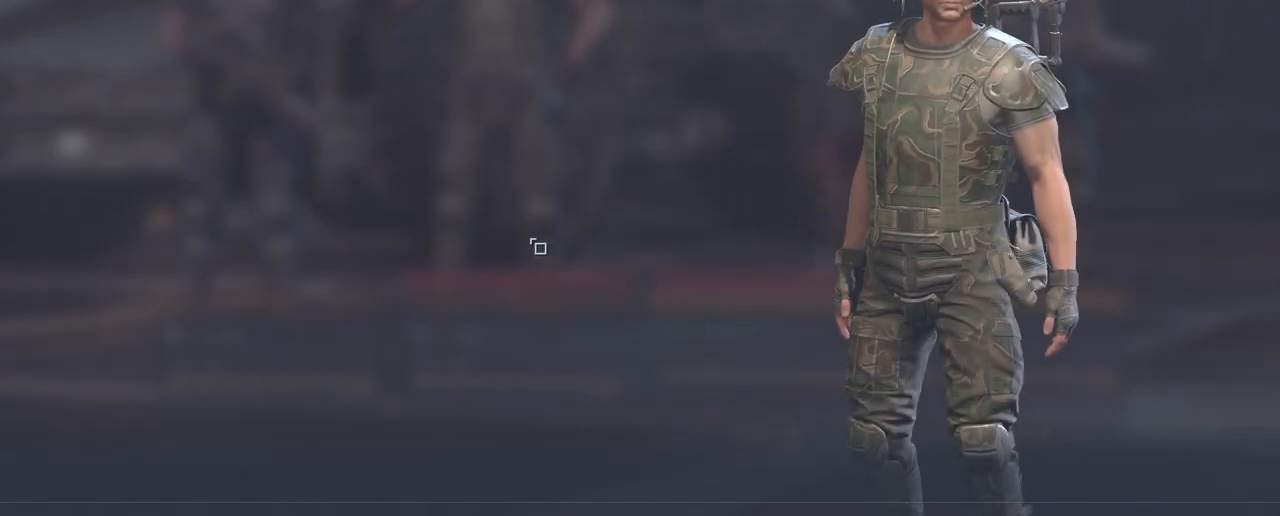
{"keys": [], "mouse": [], "mouse_move": "still", "events": []}
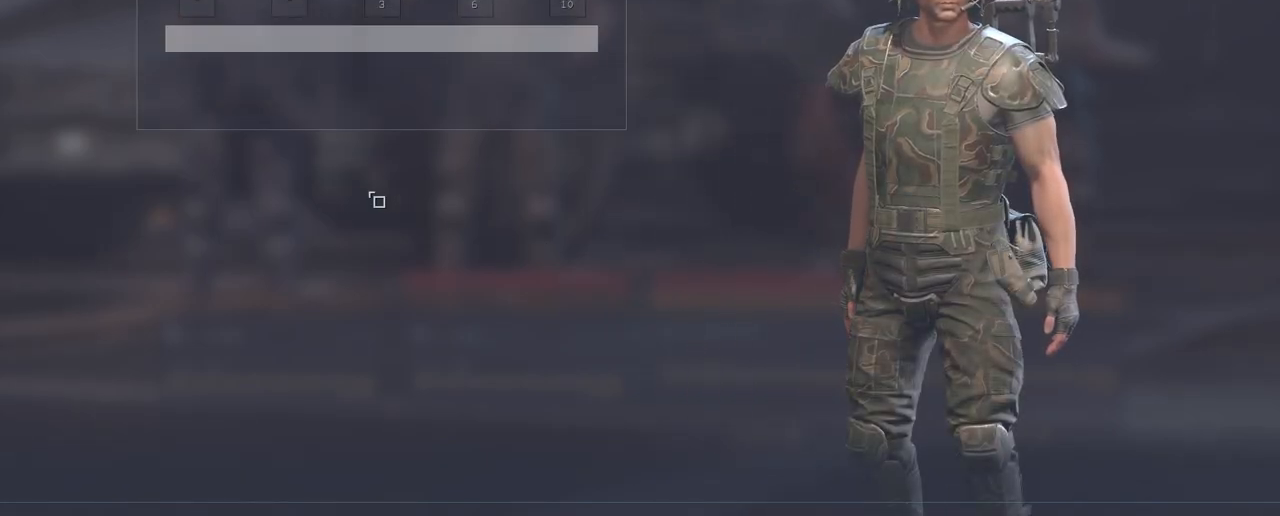
{"keys": [], "mouse": [], "mouse_move": "still", "events": []}
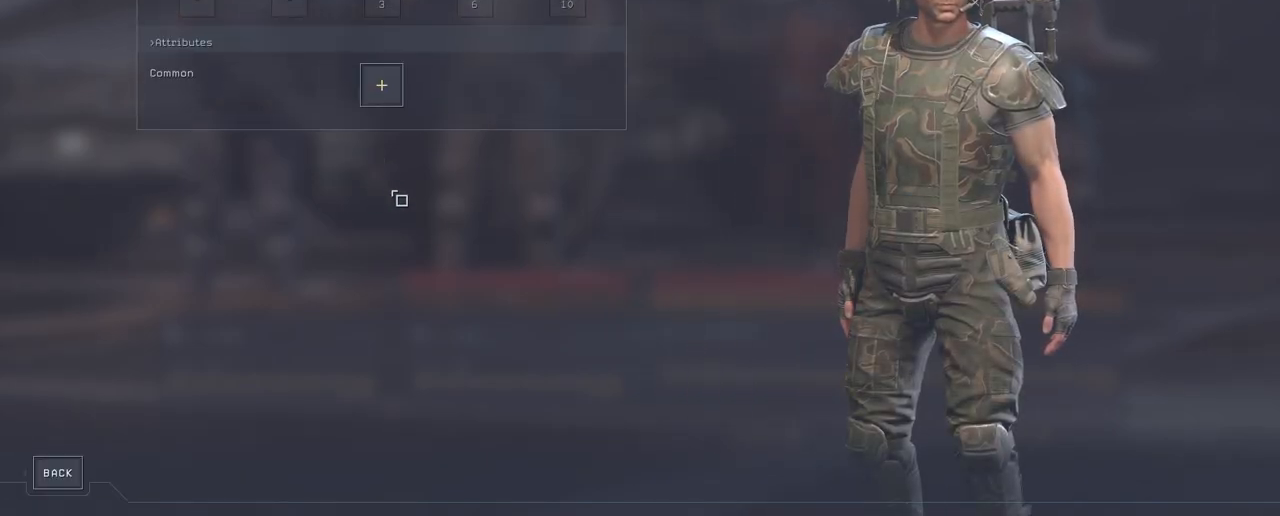
{"keys": [], "mouse": ["left"], "mouse_move": "still", "events": [[417, "mouse_left", "down"]]}
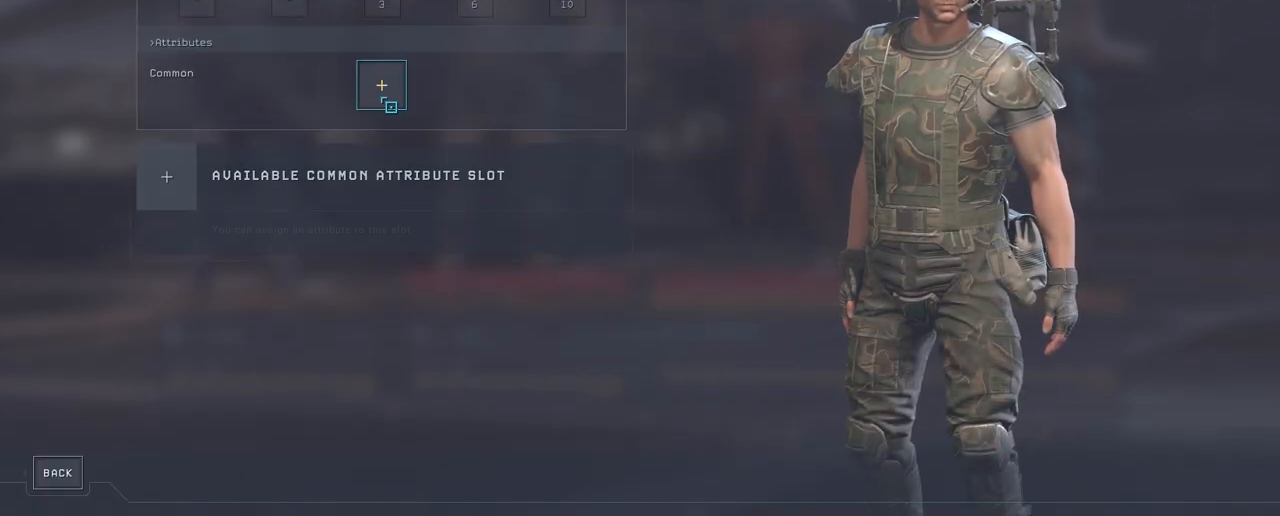
{"keys": [], "mouse": [], "mouse_move": "still", "events": [[17, "mouse_left", "up"]]}
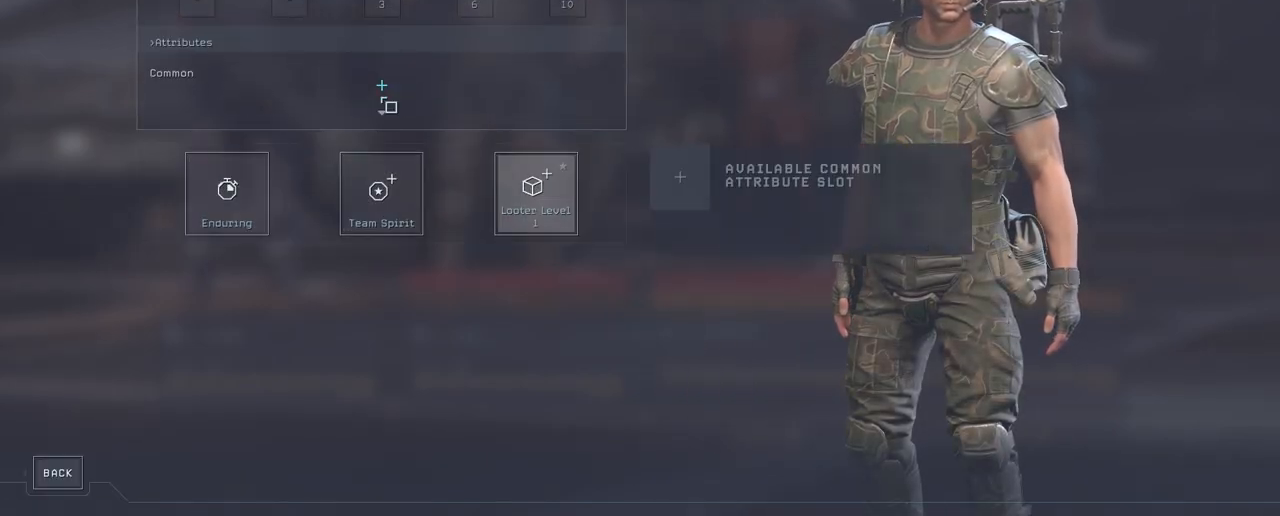
{"keys": [], "mouse": [], "mouse_move": "right", "events": []}
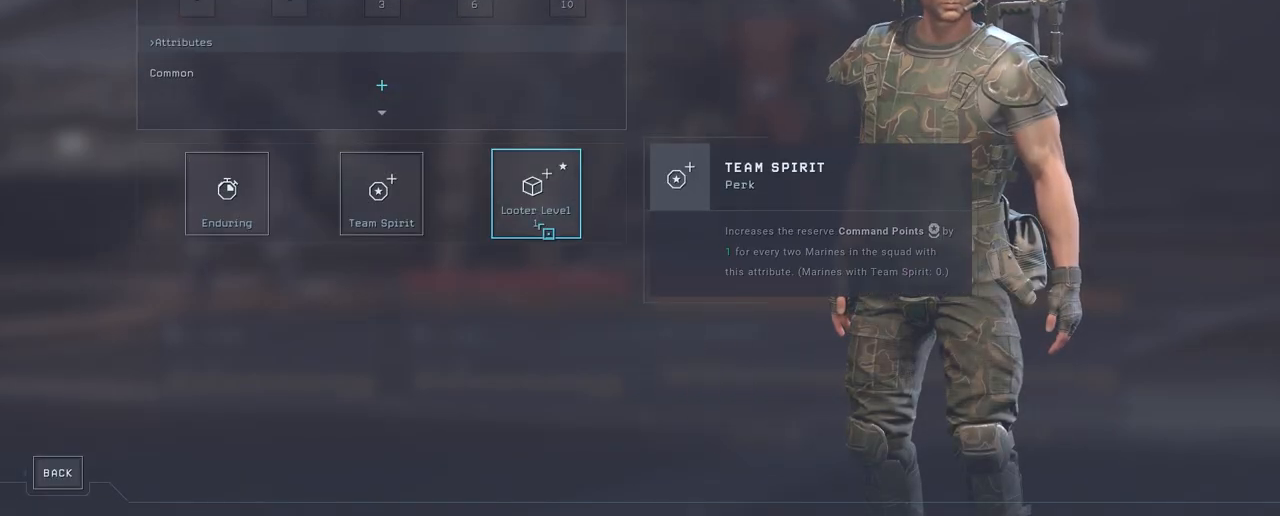
{"keys": [], "mouse": [], "mouse_move": "still", "events": []}
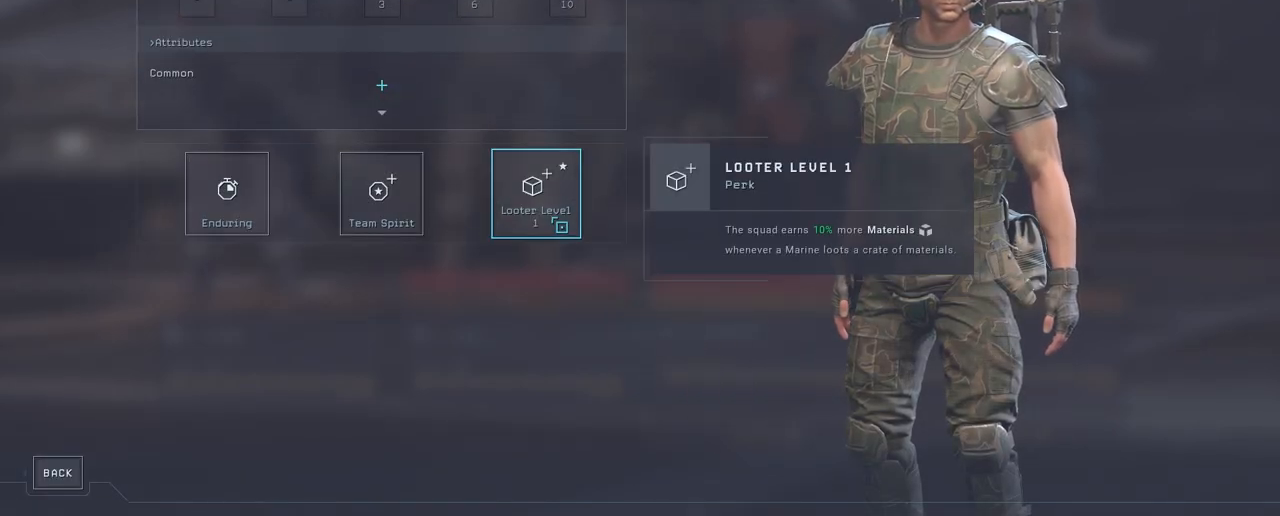
{"keys": [], "mouse": [], "mouse_move": "still", "events": []}
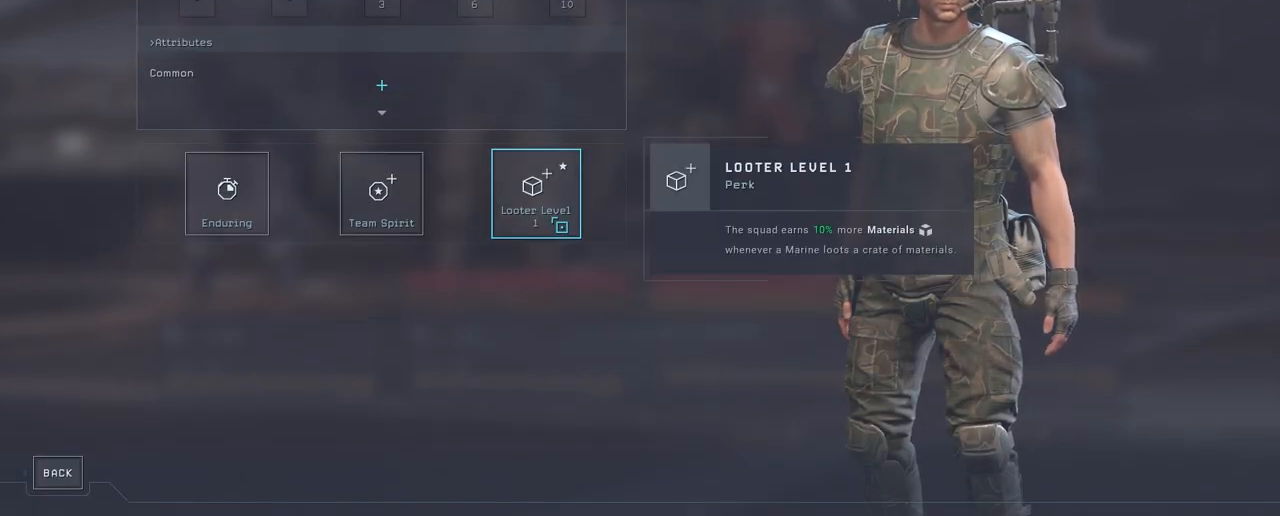
{"keys": [], "mouse": [], "mouse_move": "still", "events": []}
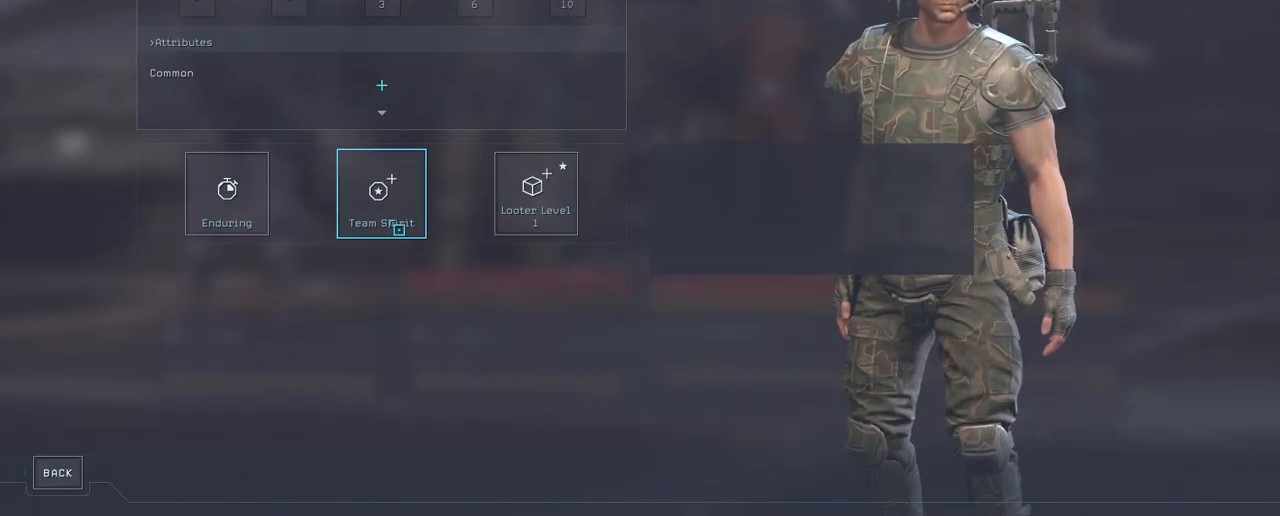
{"keys": [], "mouse": [], "mouse_move": "still", "events": []}
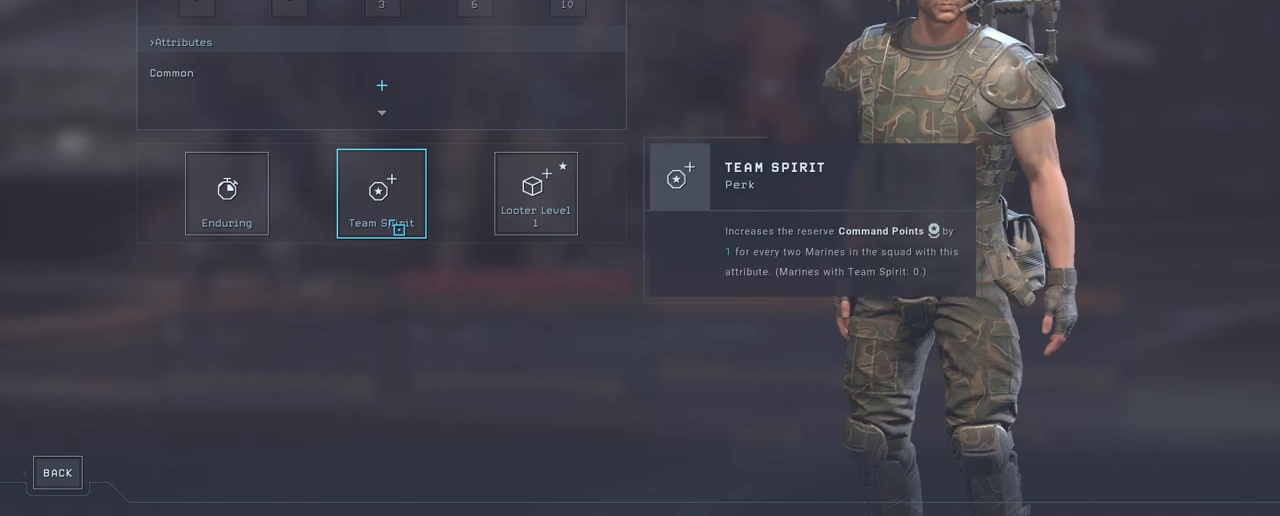
{"keys": [], "mouse": [], "mouse_move": "still", "events": []}
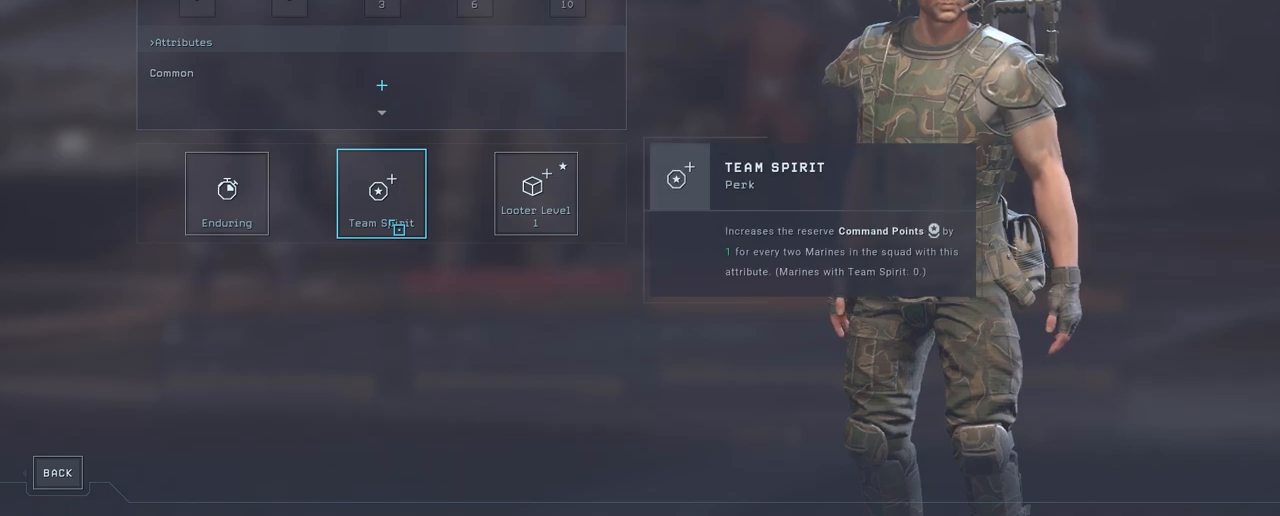
{"keys": [], "mouse": [], "mouse_move": "still", "events": [[350, "mouse_left", "down"], [483, "mouse_left", "up"]]}
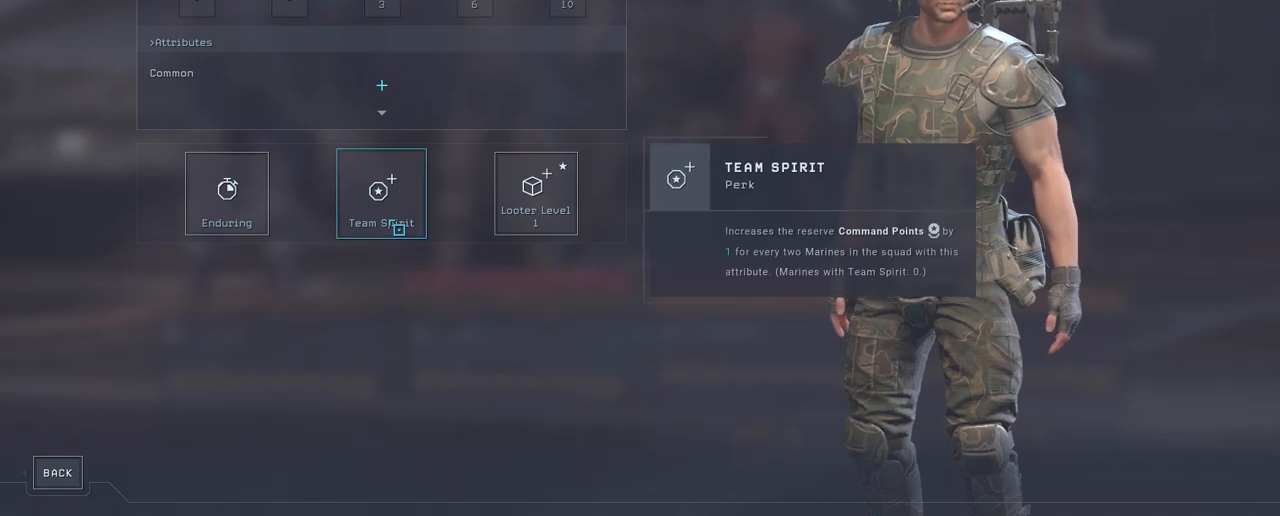
{"keys": [], "mouse": [], "mouse_move": "still", "events": []}
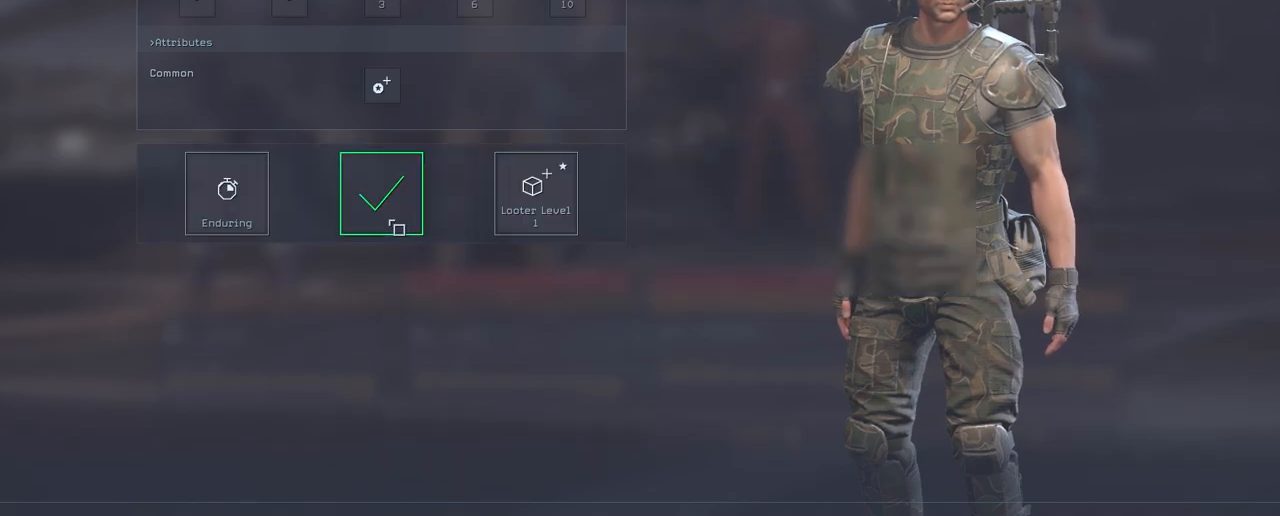
{"keys": [], "mouse": [], "mouse_move": "still", "events": []}
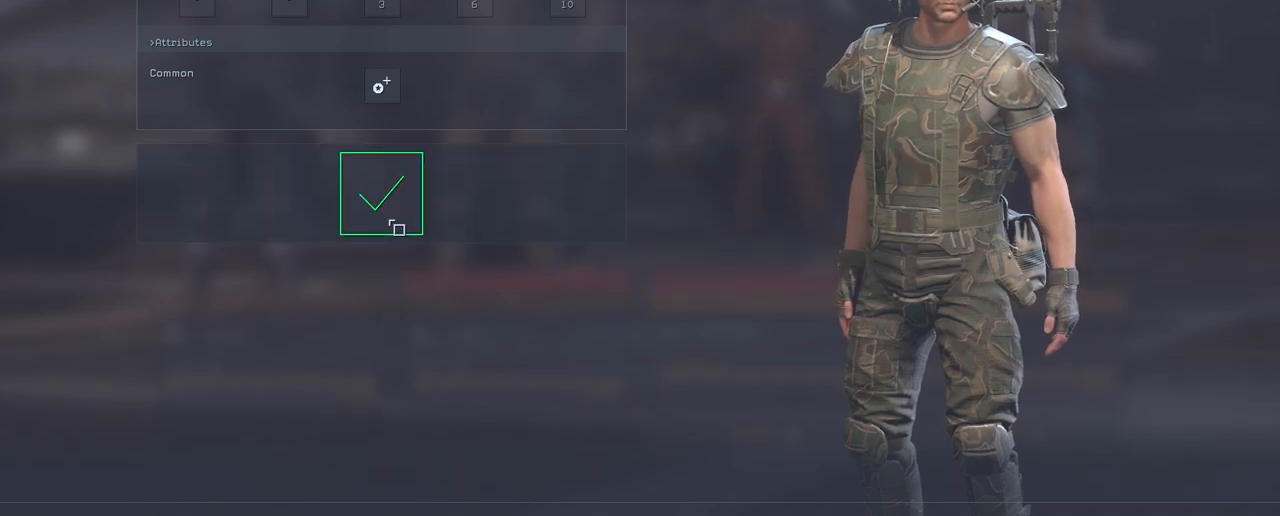
{"keys": [], "mouse": [], "mouse_move": "still", "events": []}
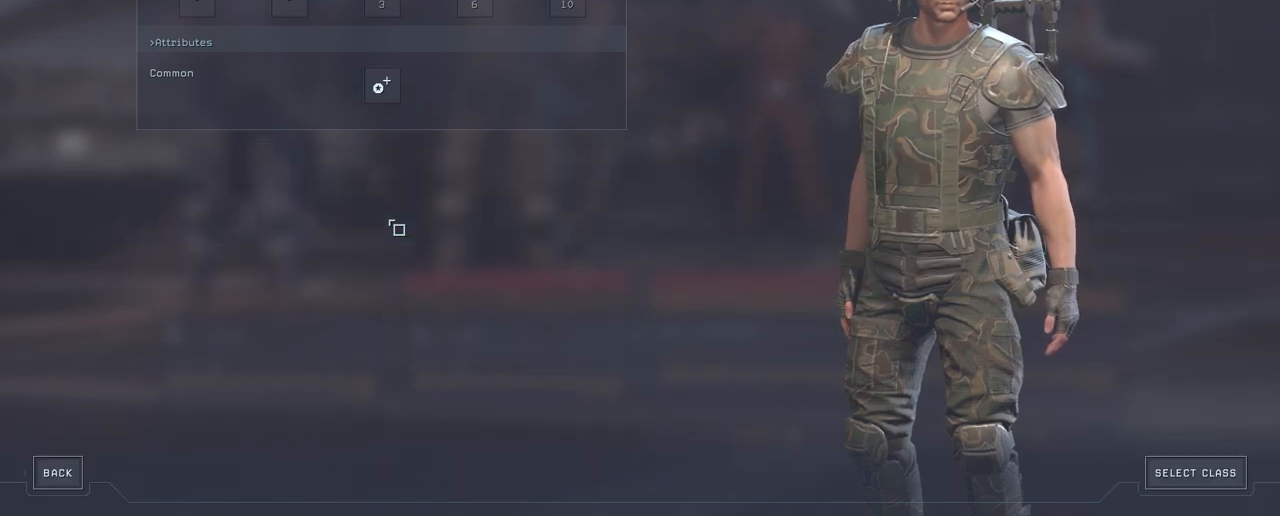
{"keys": [], "mouse": [], "mouse_move": "down-left", "events": []}
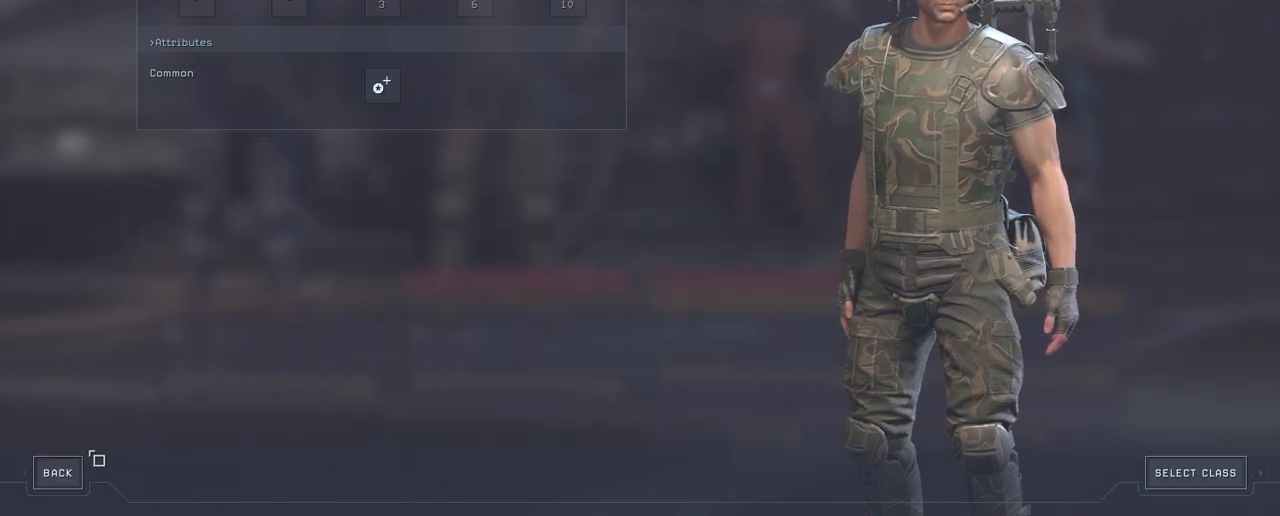
{"keys": [], "mouse": [], "mouse_move": "right", "events": [[200, "mouse_left", "down"], [367, "mouse_left", "up"]]}
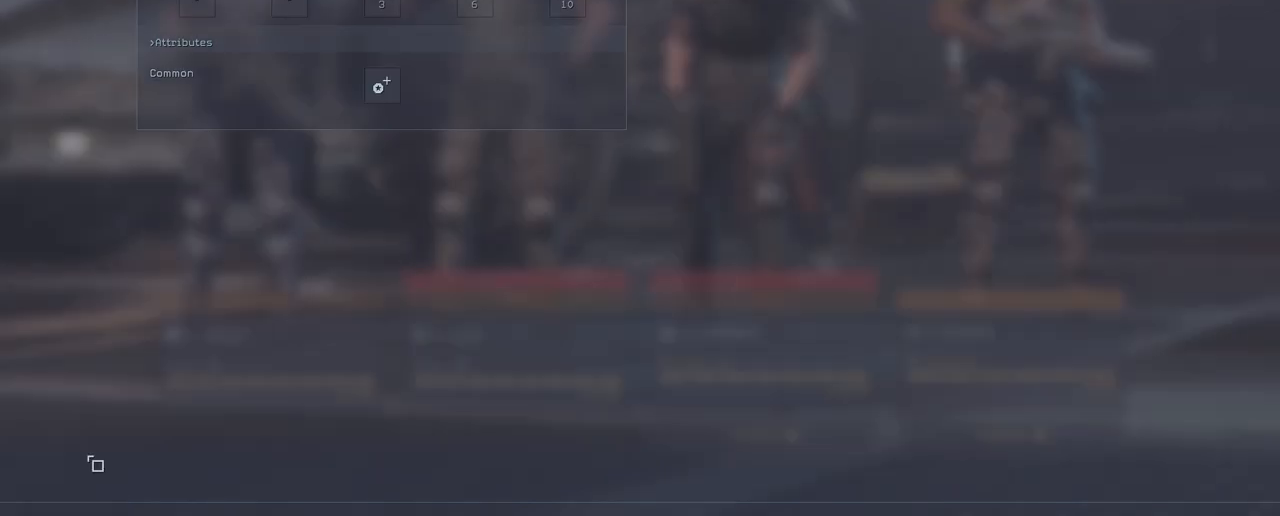
{"keys": [], "mouse": [], "mouse_move": "right", "events": []}
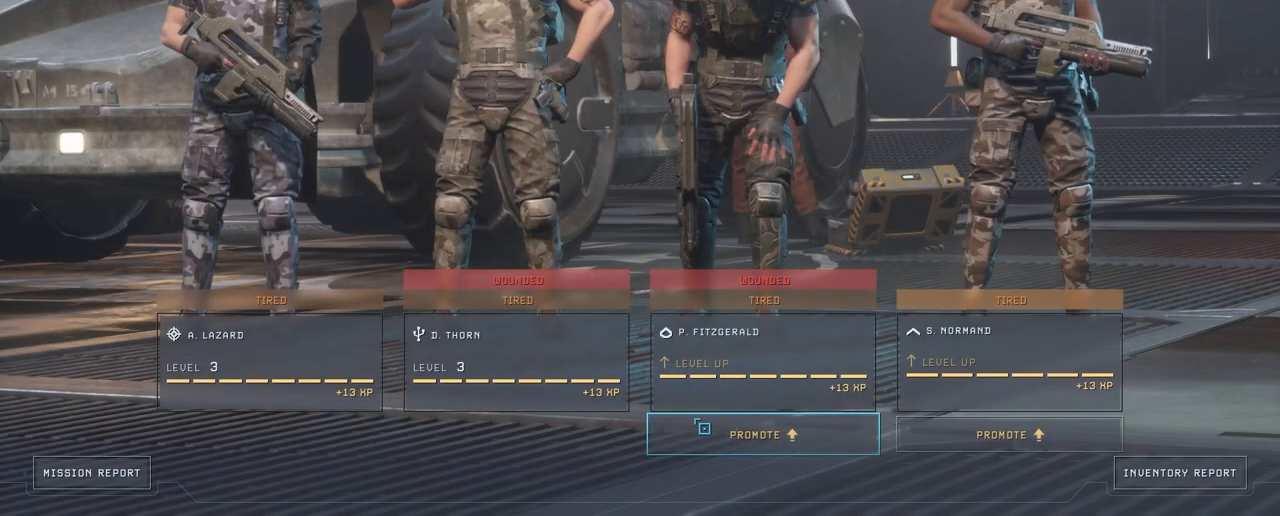
{"keys": [], "mouse": [], "mouse_move": "still", "events": [[317, "mouse_left", "down"], [433, "mouse_left", "up"]]}